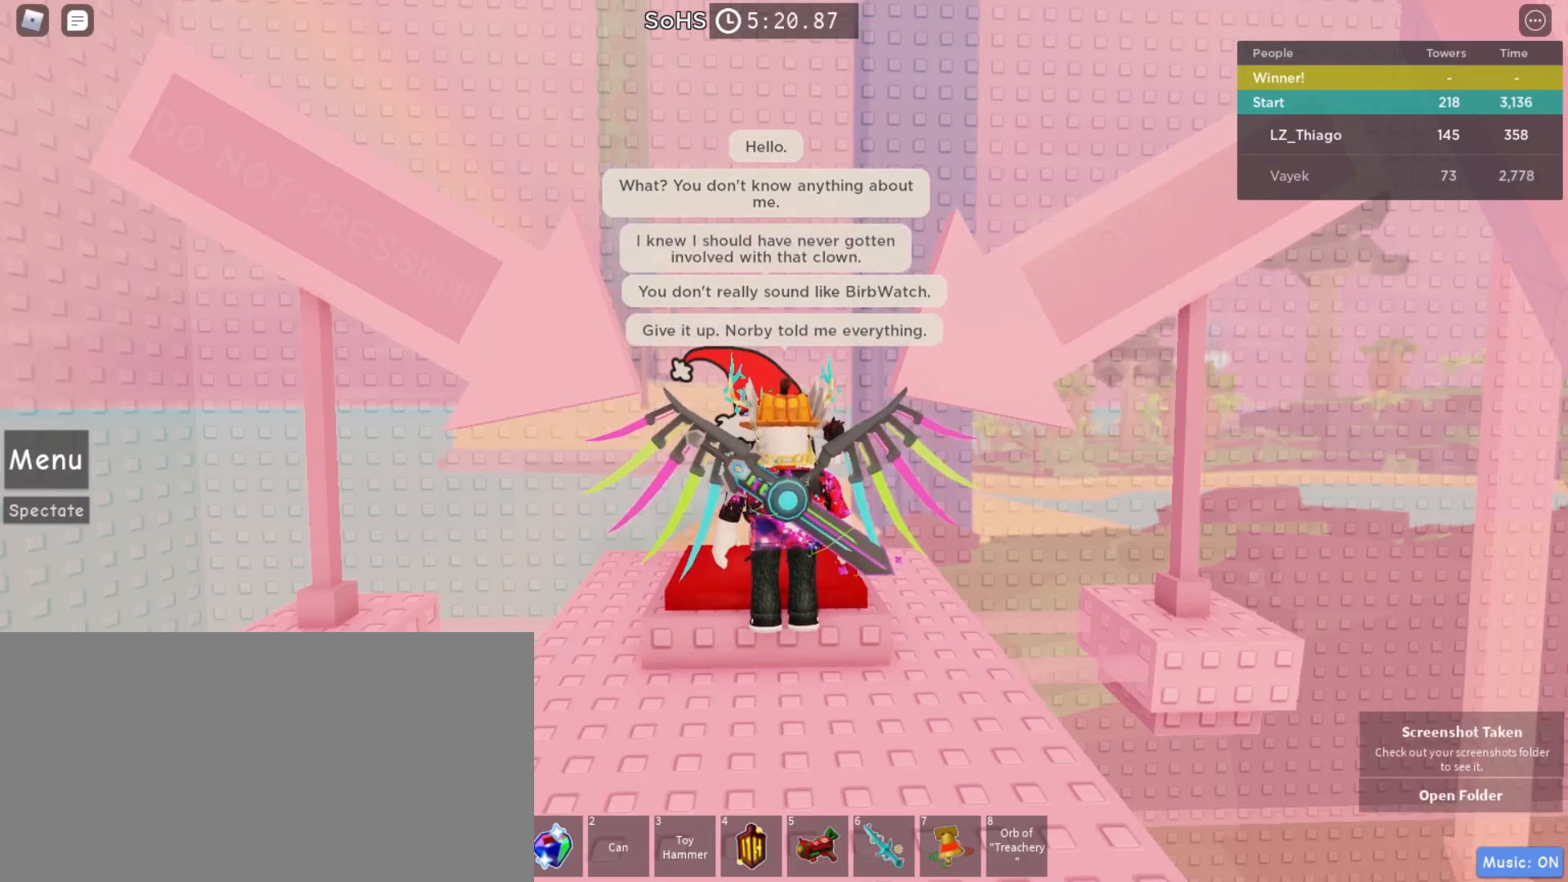
Gameplay with keyboard and mouse; each line is a JSON object with the keys and mouse buttons held at the frame after it. "events" lists presses ("down") and releases ("up") of "a", "ctrl", "d", "e", "q", "s", "shift", "space", "w", "mouse_left", "mouse_right", "mouse_mb4" and "mouse_mb5" between this image and that frame as [ms after this image, input, new state], when the widget could be followed in between. "mouse_left", "mouse_right", "mouse_mb4", "mouse_mb5" = the "left", "right", "mb4", "mb5" buttons of the "mouse" list. No other keys are recorded. Mouse movement is not recorded. Not read: mouse_wheel.
{"keys": [], "mouse": [], "events": []}
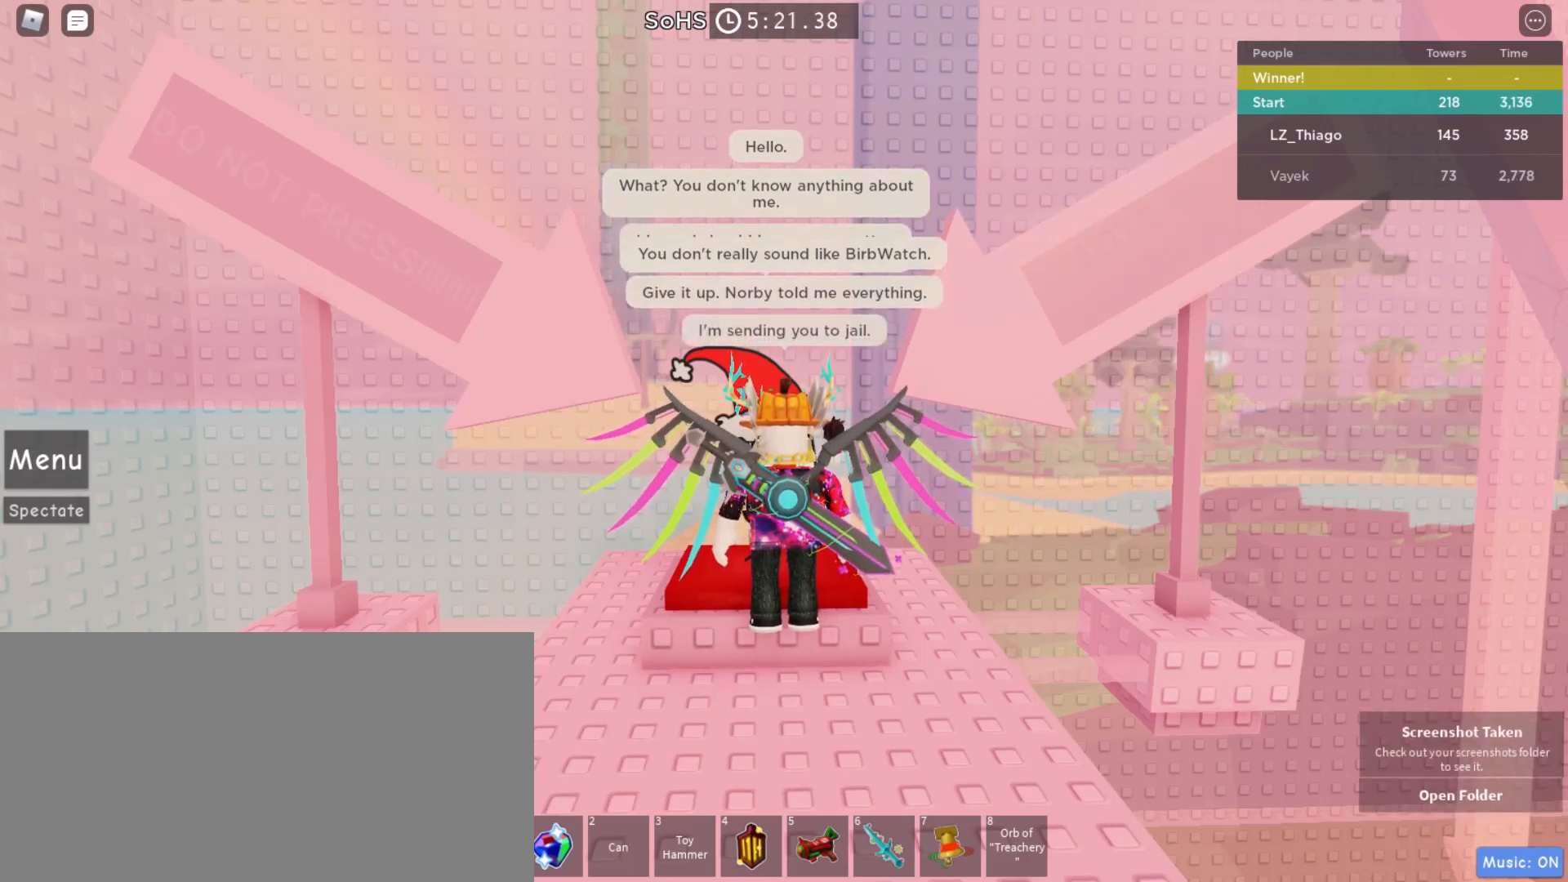
{"keys": [], "mouse": [], "events": []}
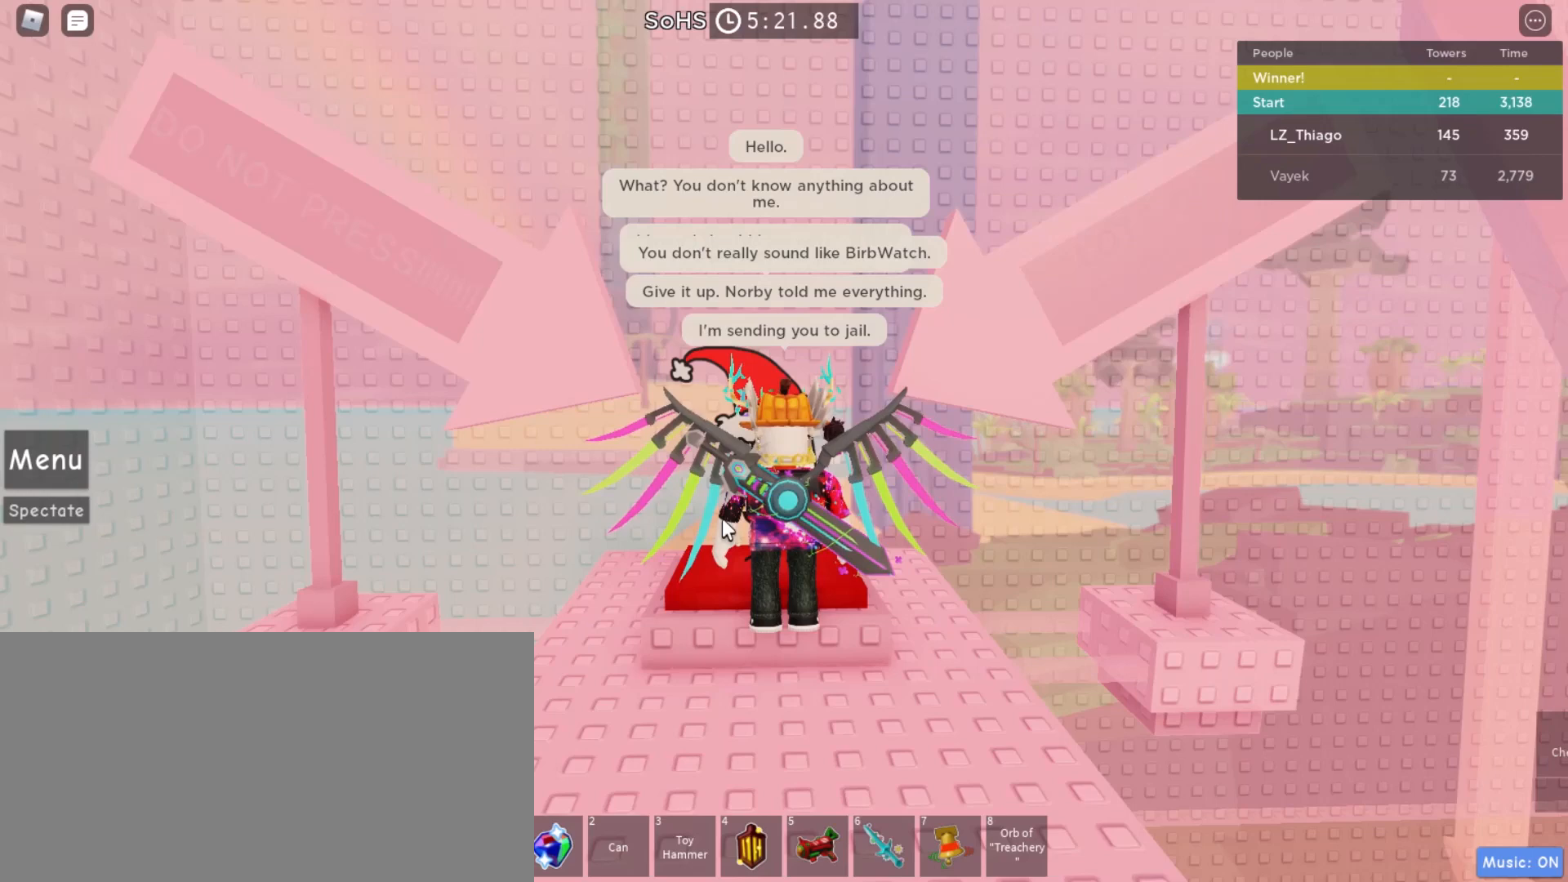
{"keys": [], "mouse": ["right"], "events": [[67, "mouse_right", "down"]]}
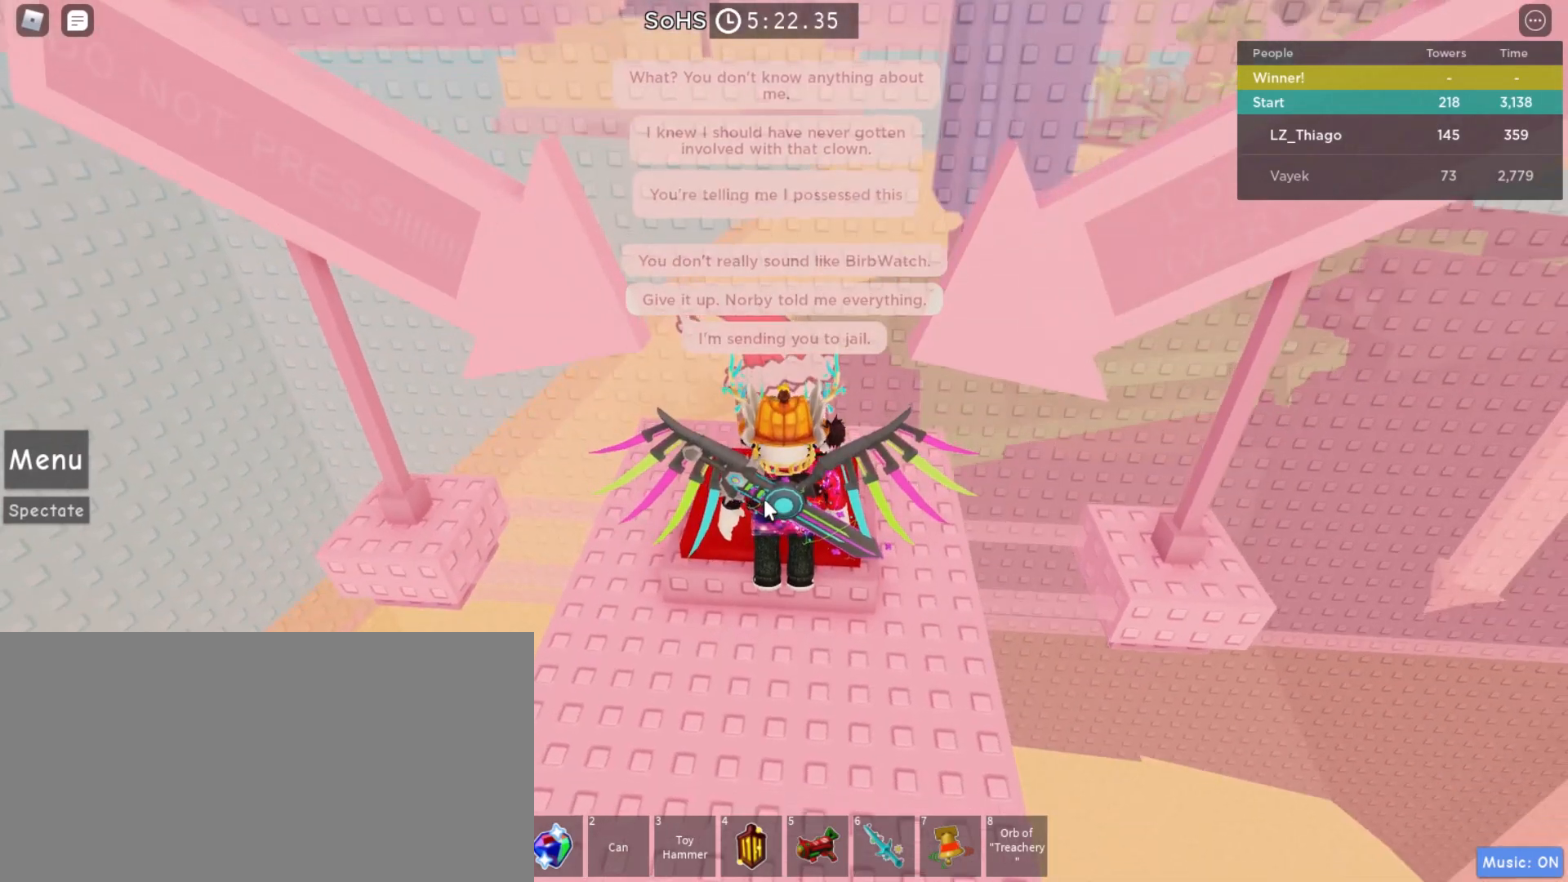
{"keys": [], "mouse": ["right"], "events": []}
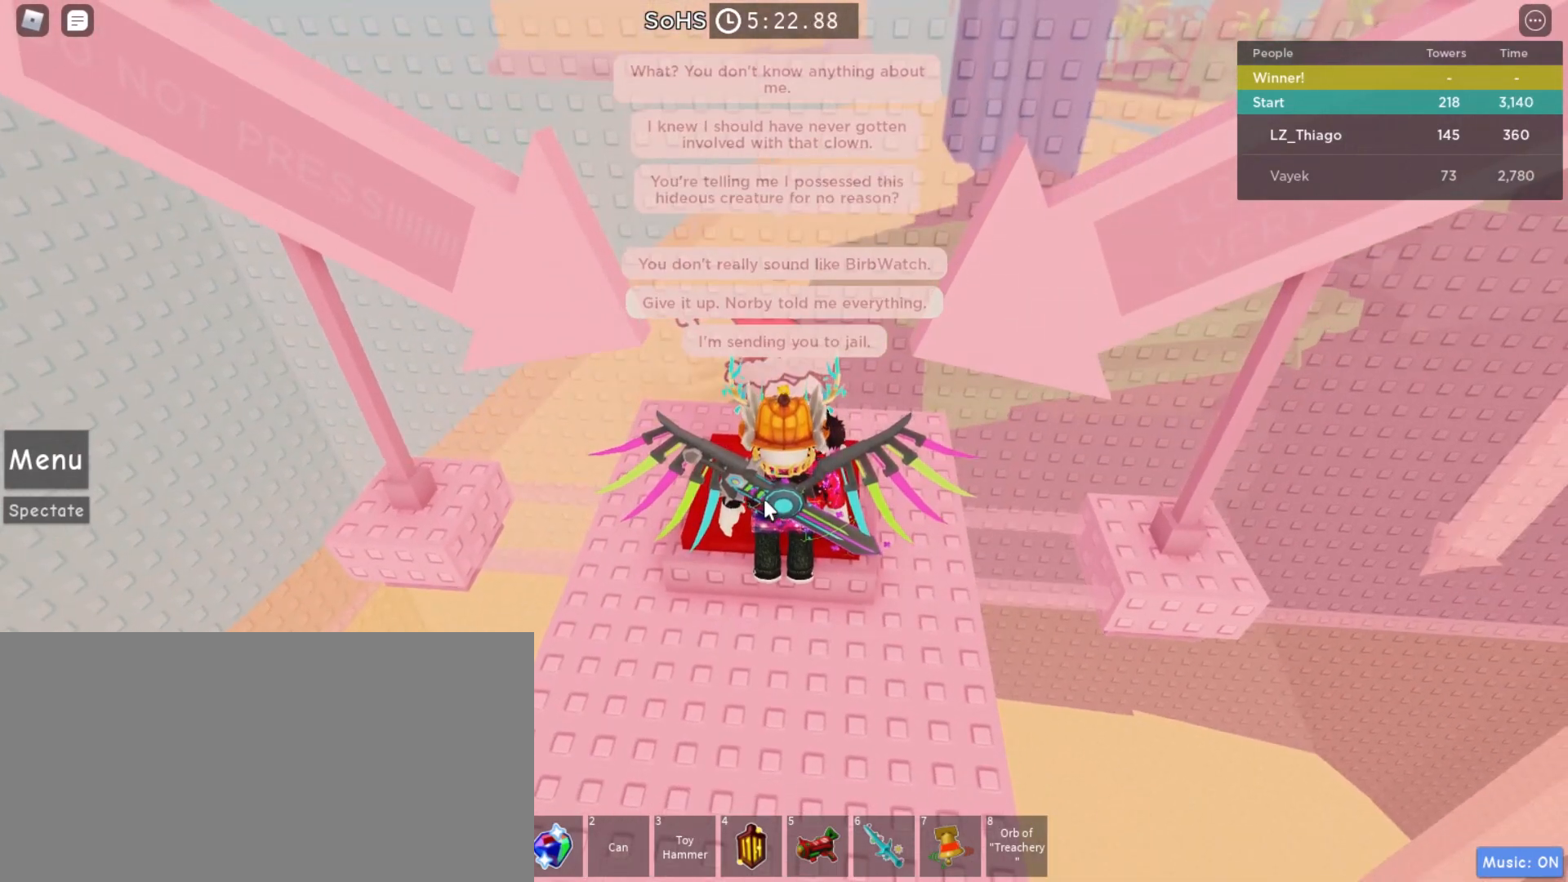
{"keys": [], "mouse": ["right"], "events": []}
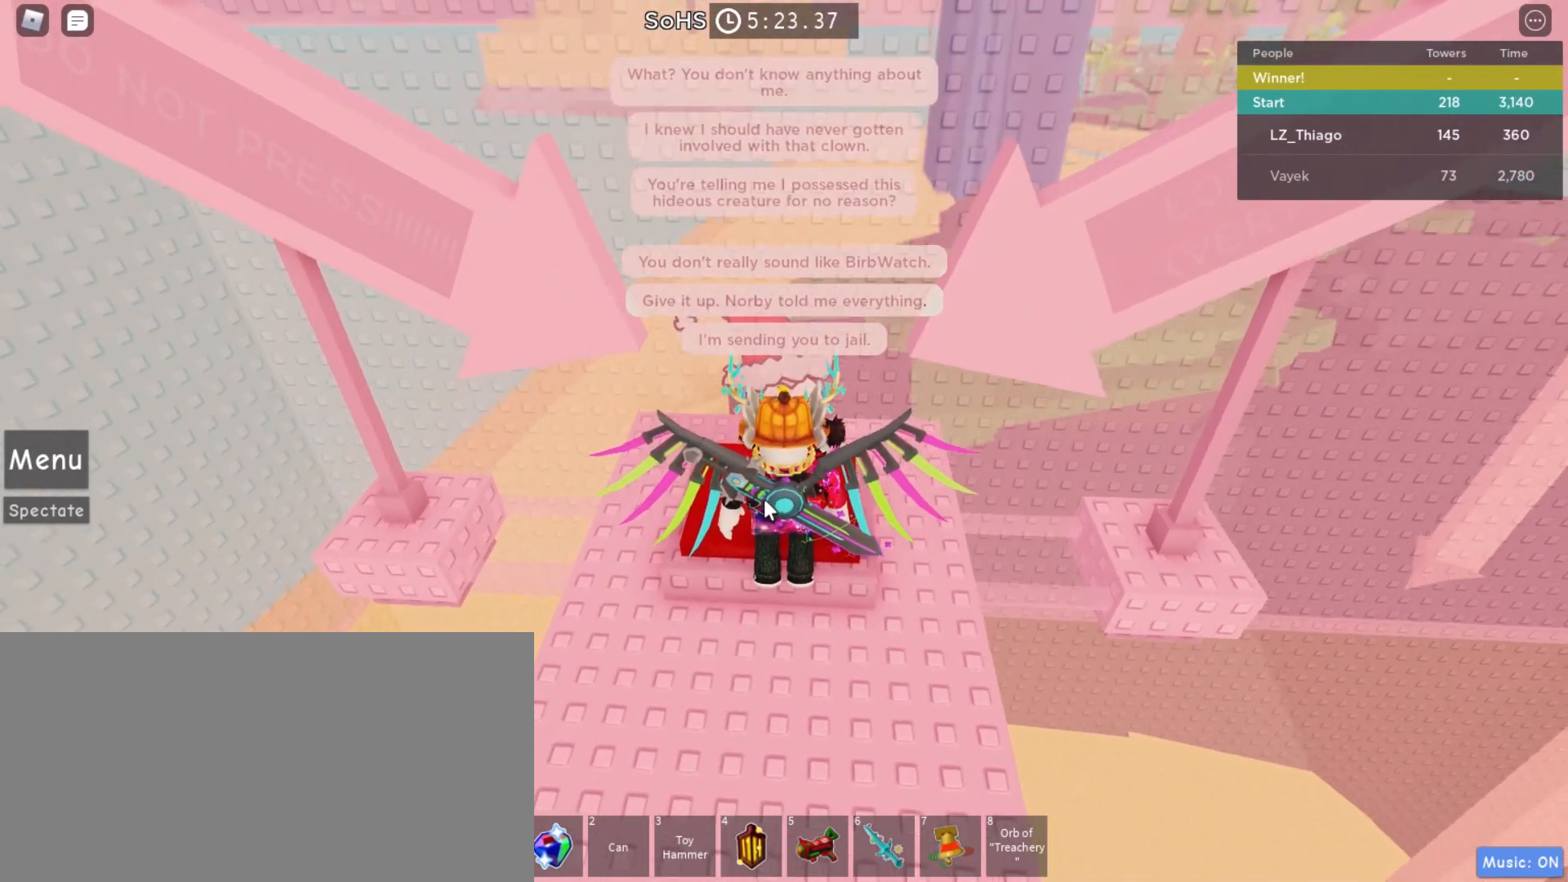
{"keys": [], "mouse": ["right"], "events": []}
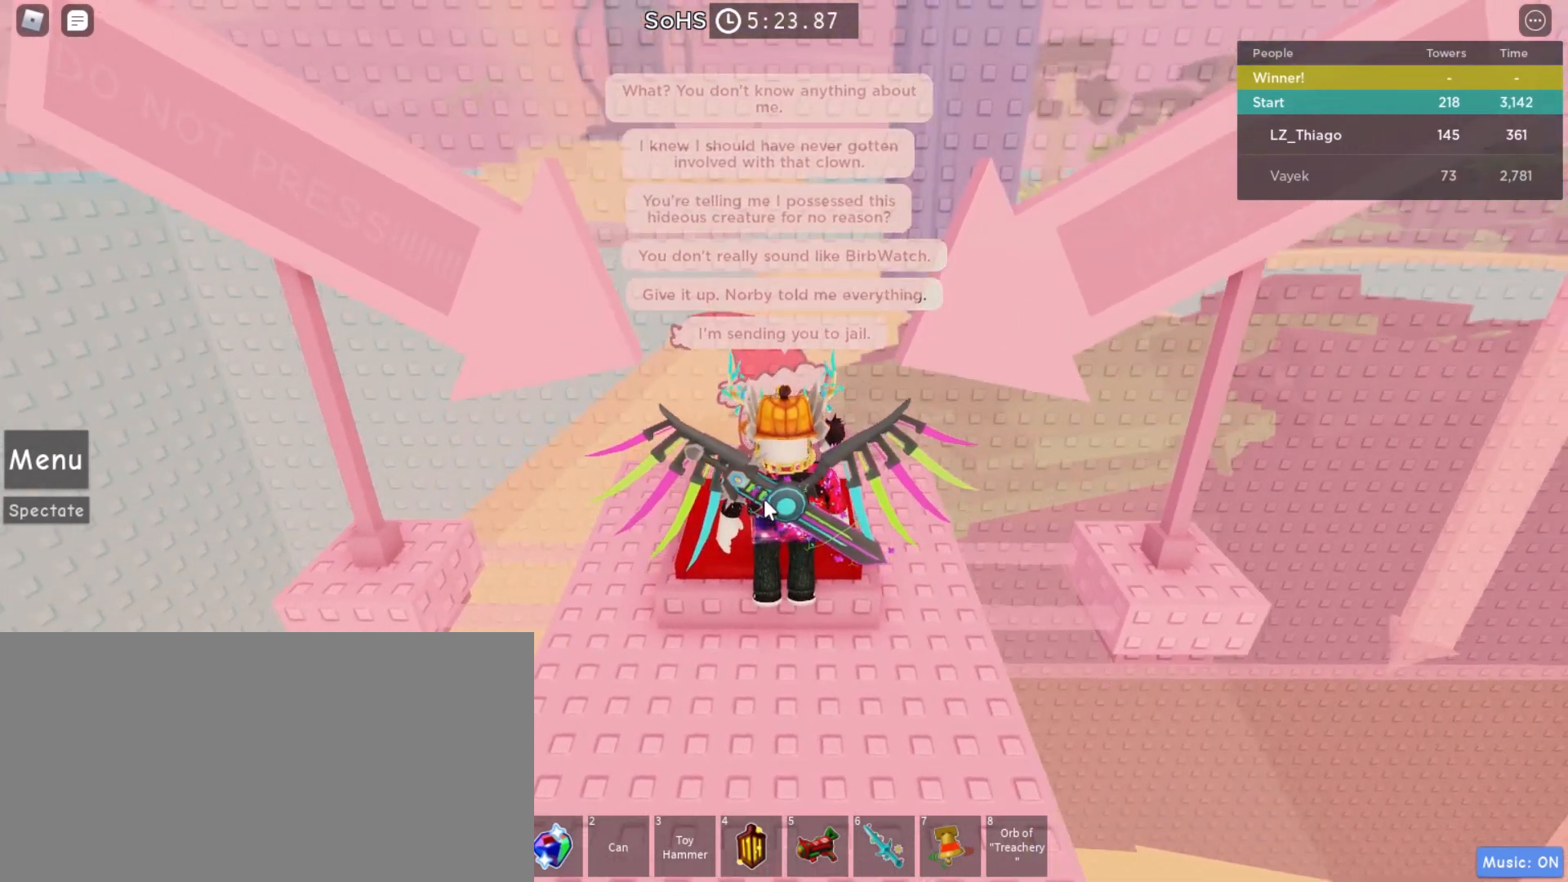
{"keys": [], "mouse": [], "events": [[400, "mouse_right", "up"]]}
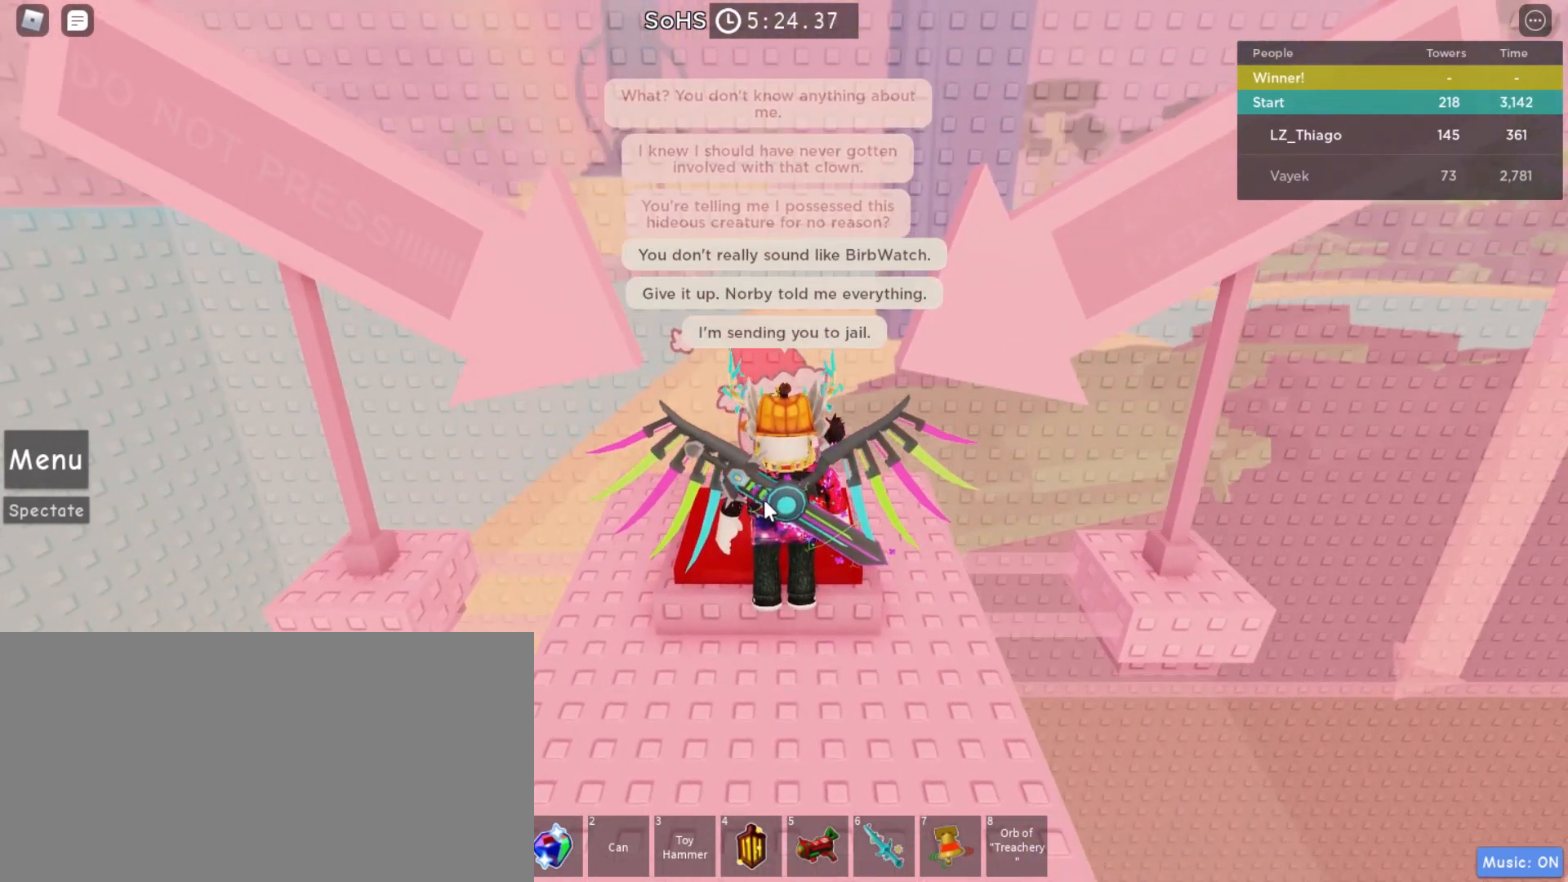
{"keys": [], "mouse": [], "events": []}
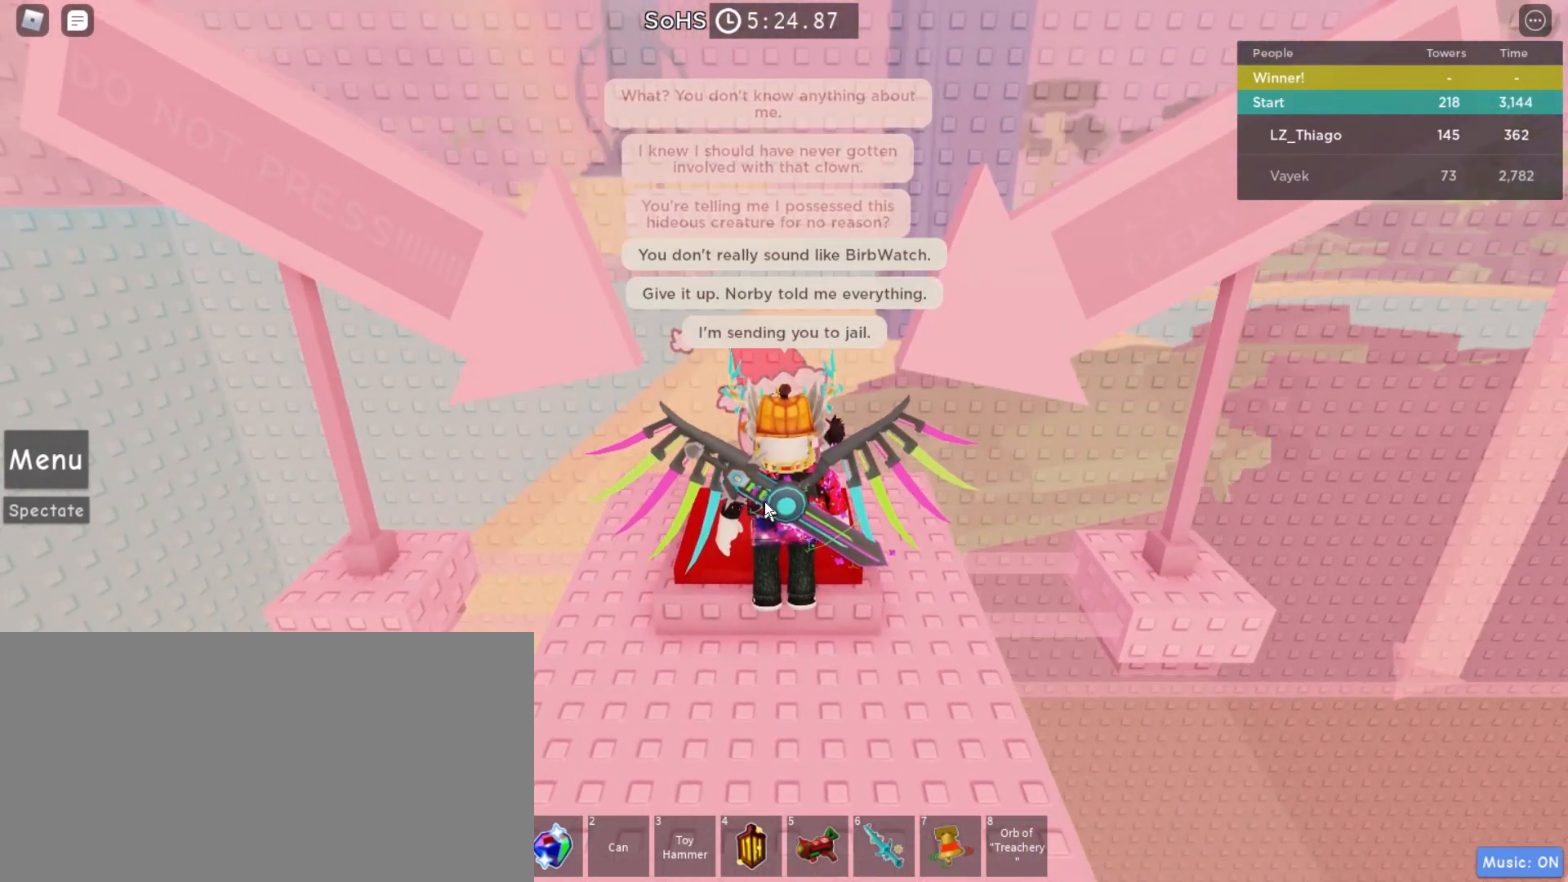
{"keys": [], "mouse": [], "events": []}
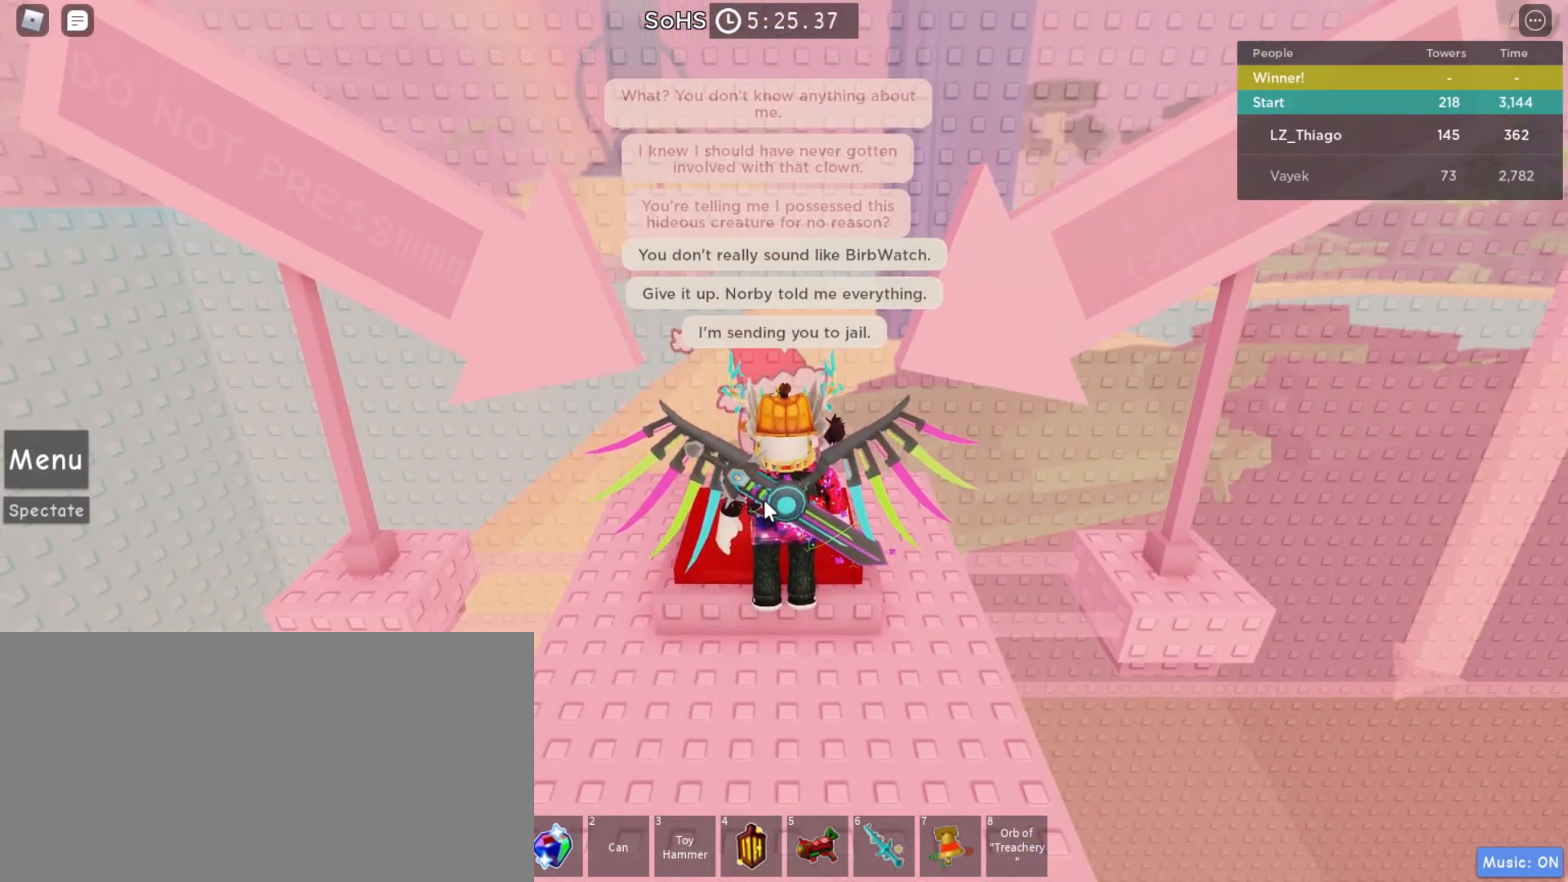
{"keys": [], "mouse": [], "events": [[67, "mouse_left", "down"], [367, "mouse_left", "up"]]}
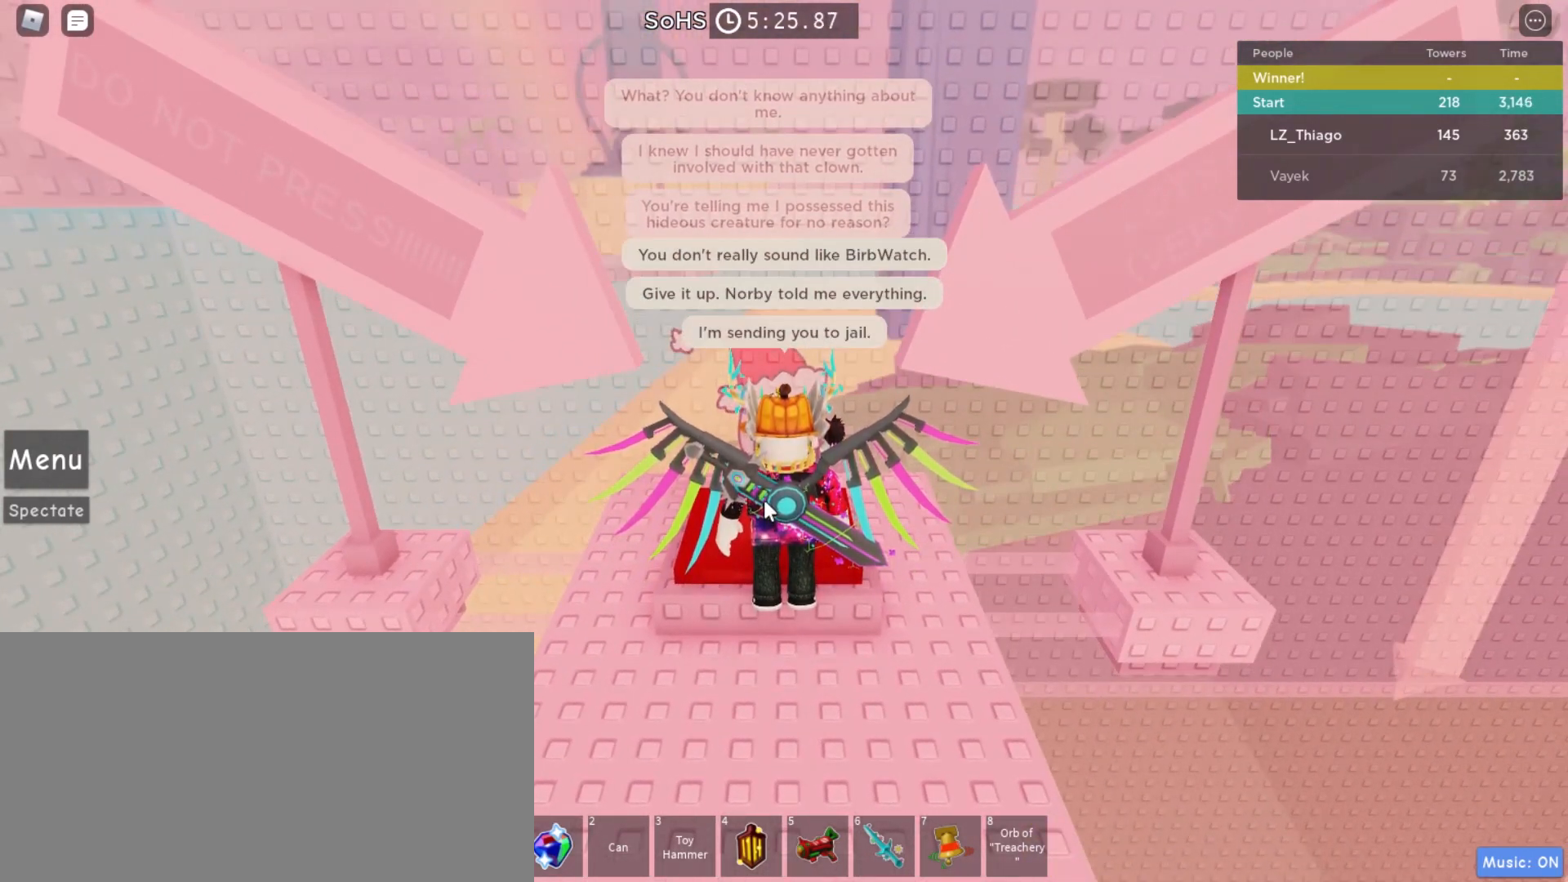
{"keys": [], "mouse": [], "events": [[233, "mouse_left", "down"], [333, "mouse_left", "up"]]}
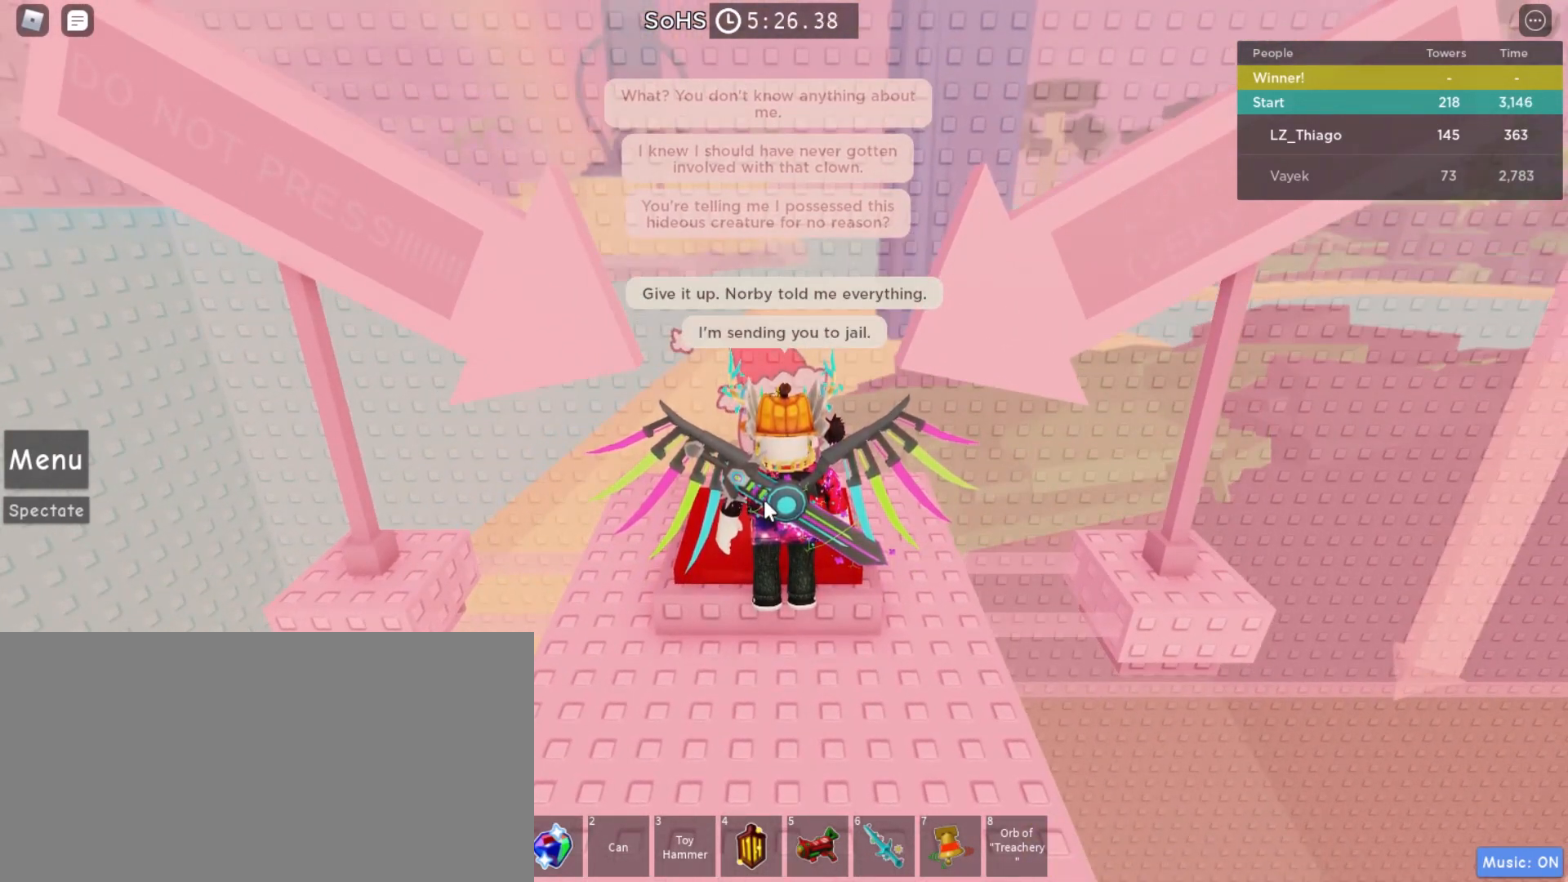
{"keys": [], "mouse": ["left"], "events": [[467, "mouse_left", "down"]]}
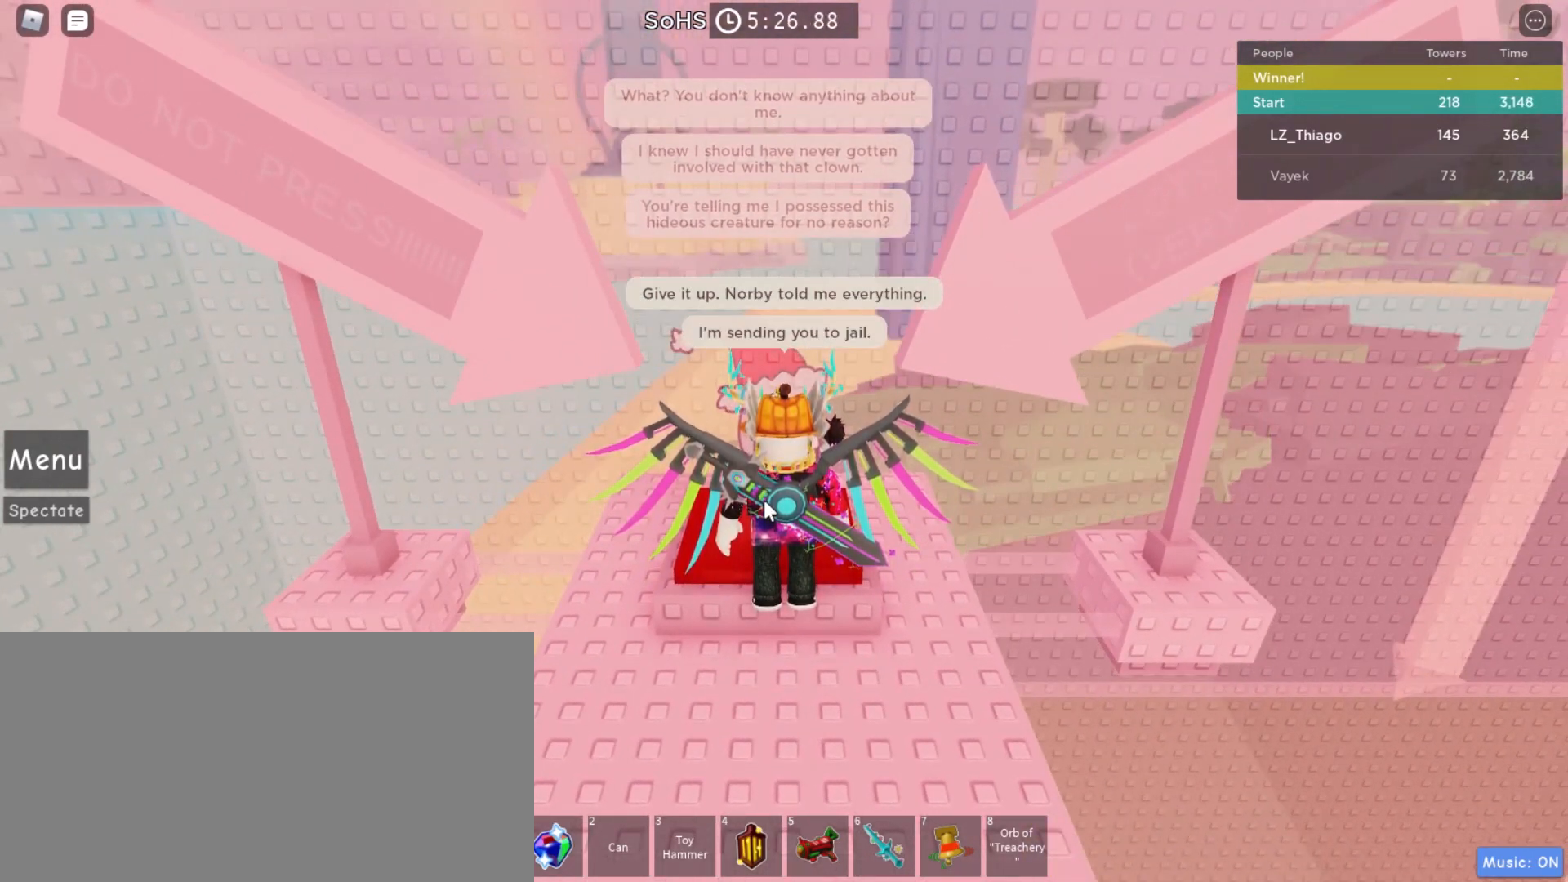
{"keys": [], "mouse": [], "events": [[67, "mouse_left", "up"]]}
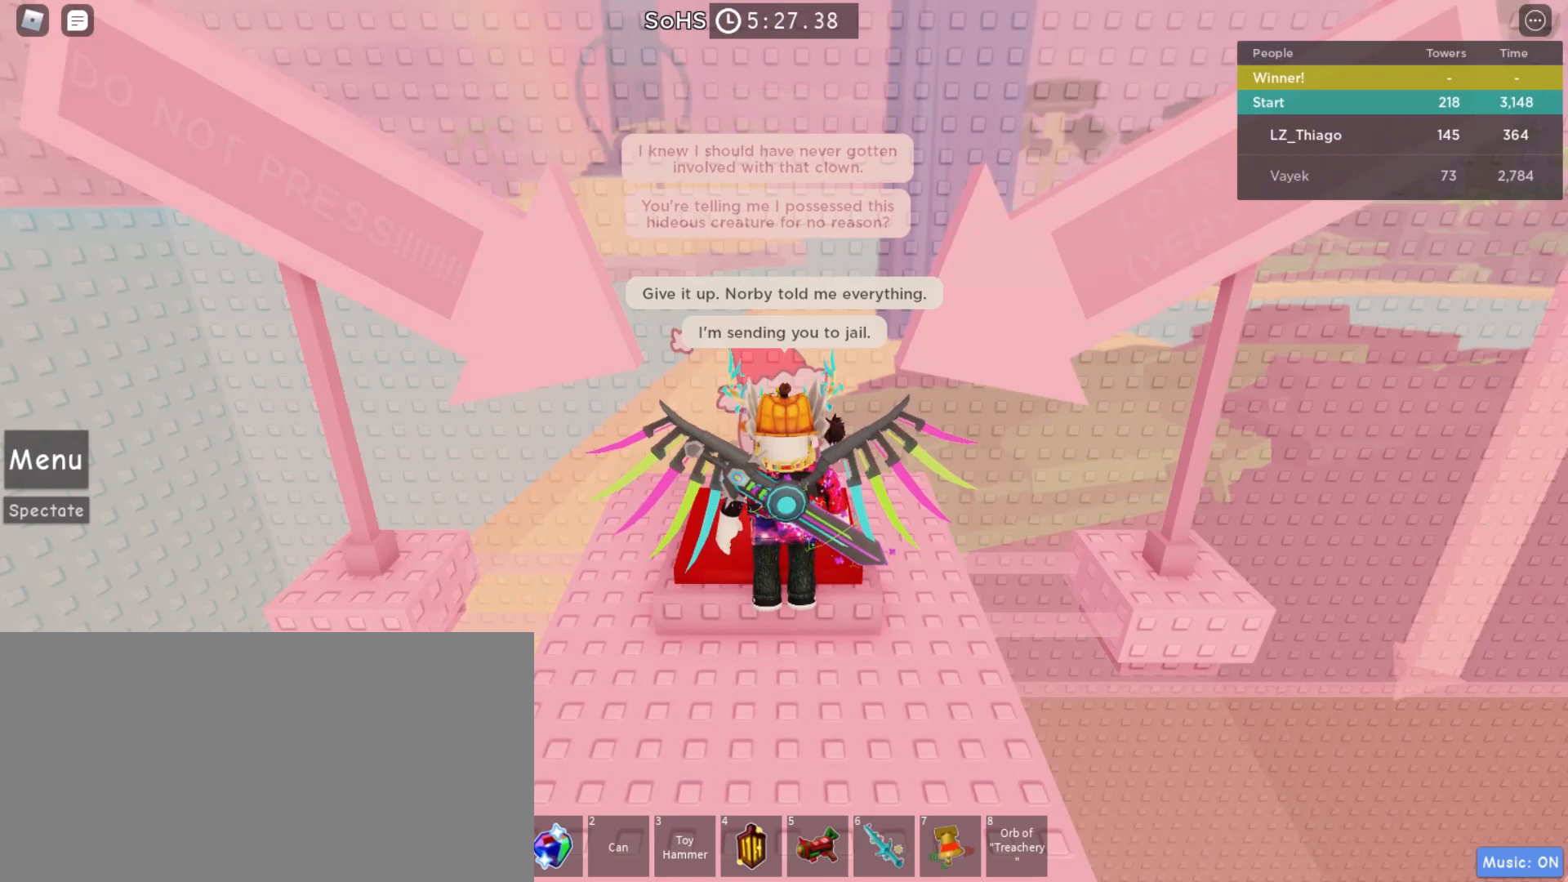
{"keys": [], "mouse": [], "events": []}
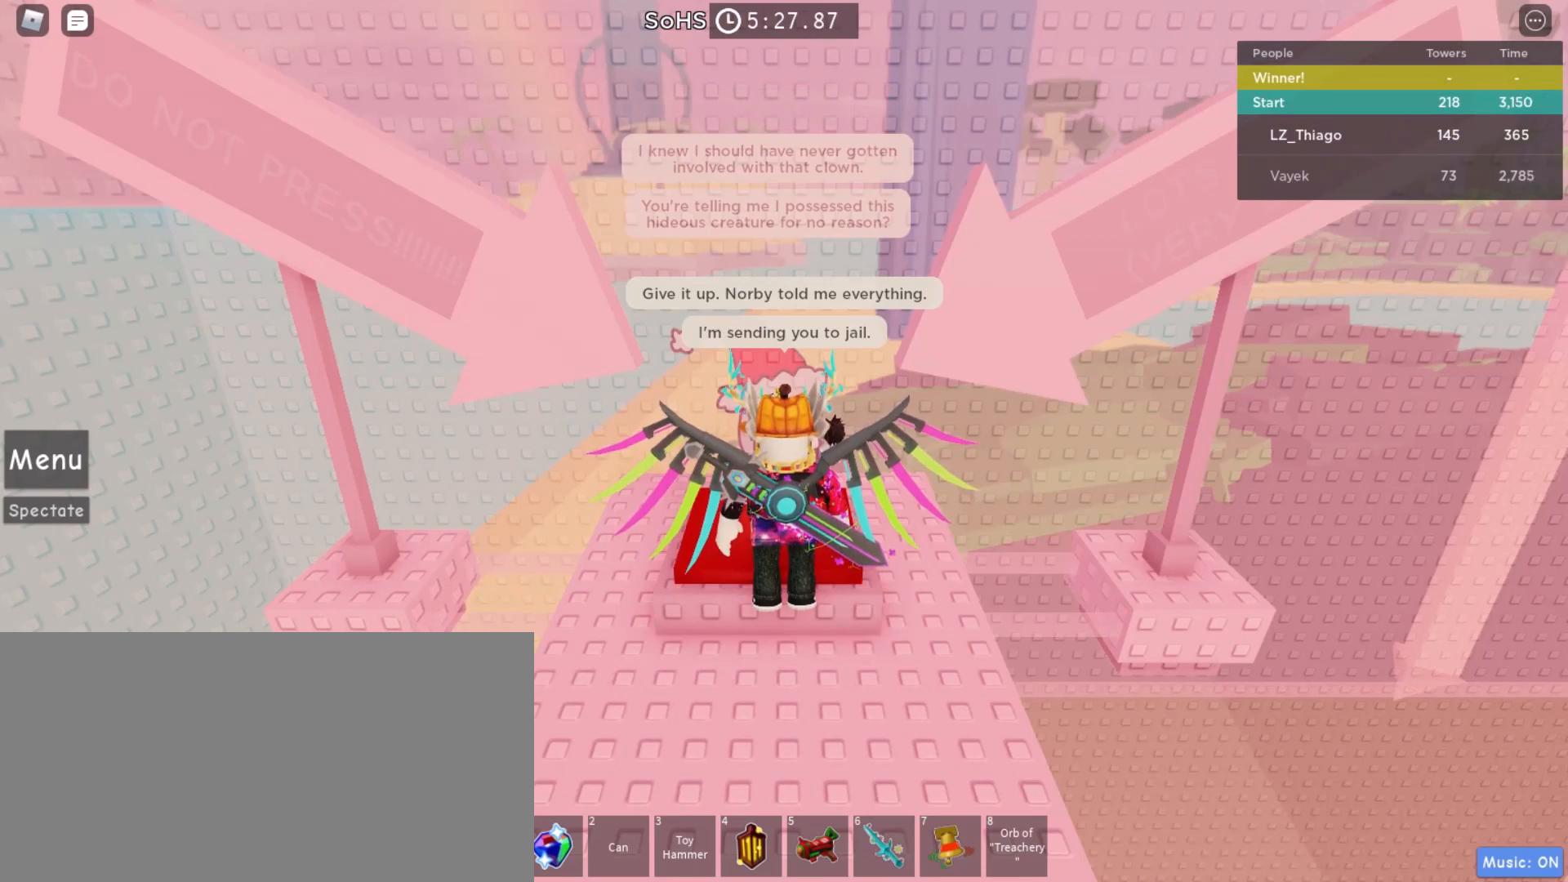
{"keys": [], "mouse": [], "events": []}
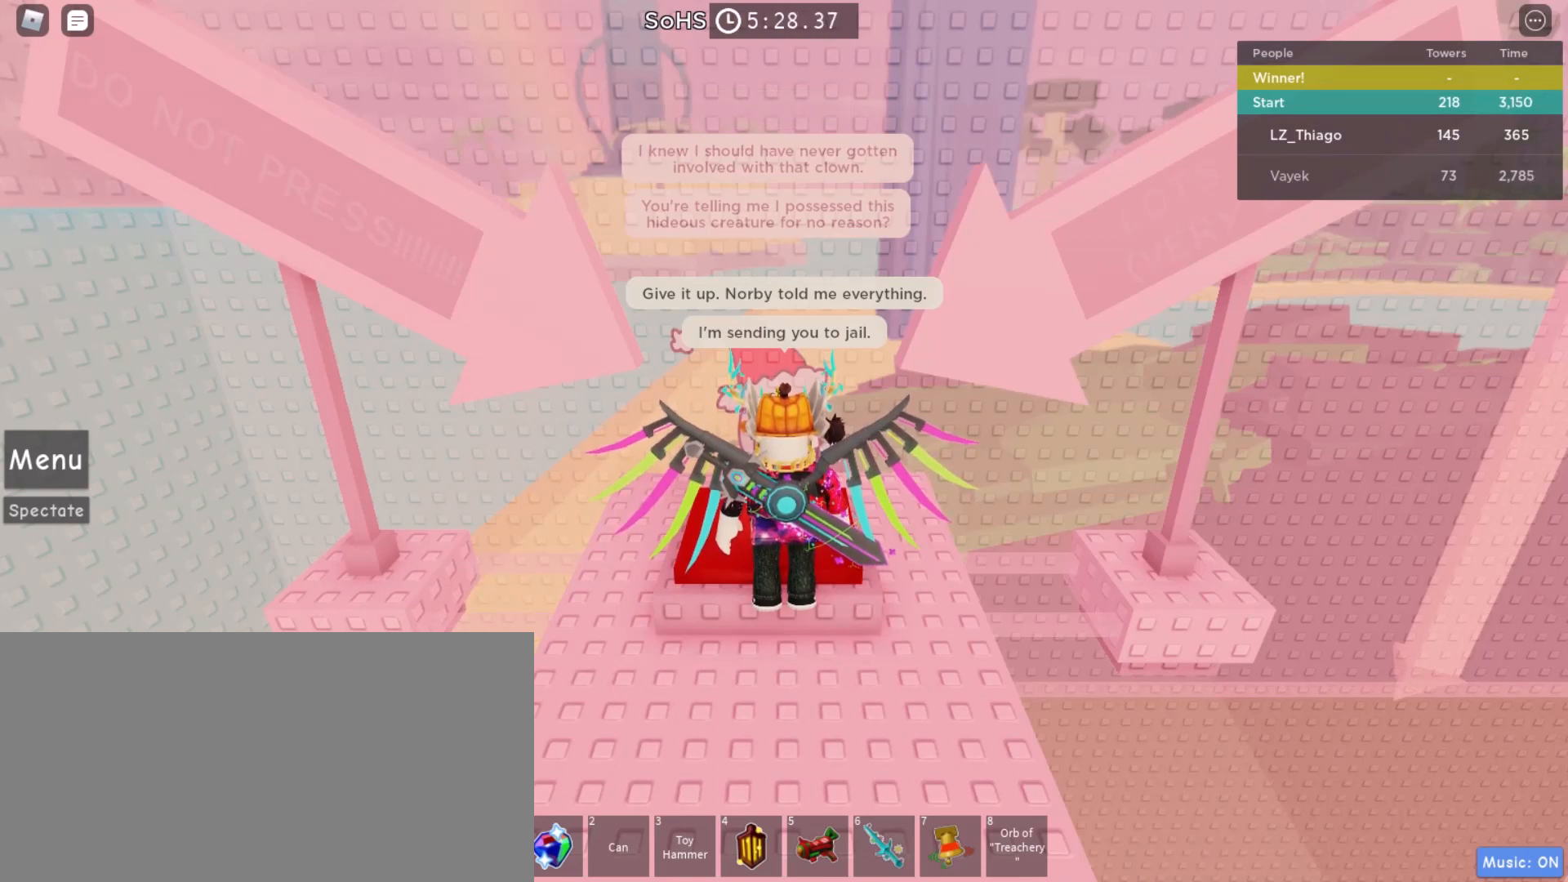
{"keys": [], "mouse": [], "events": []}
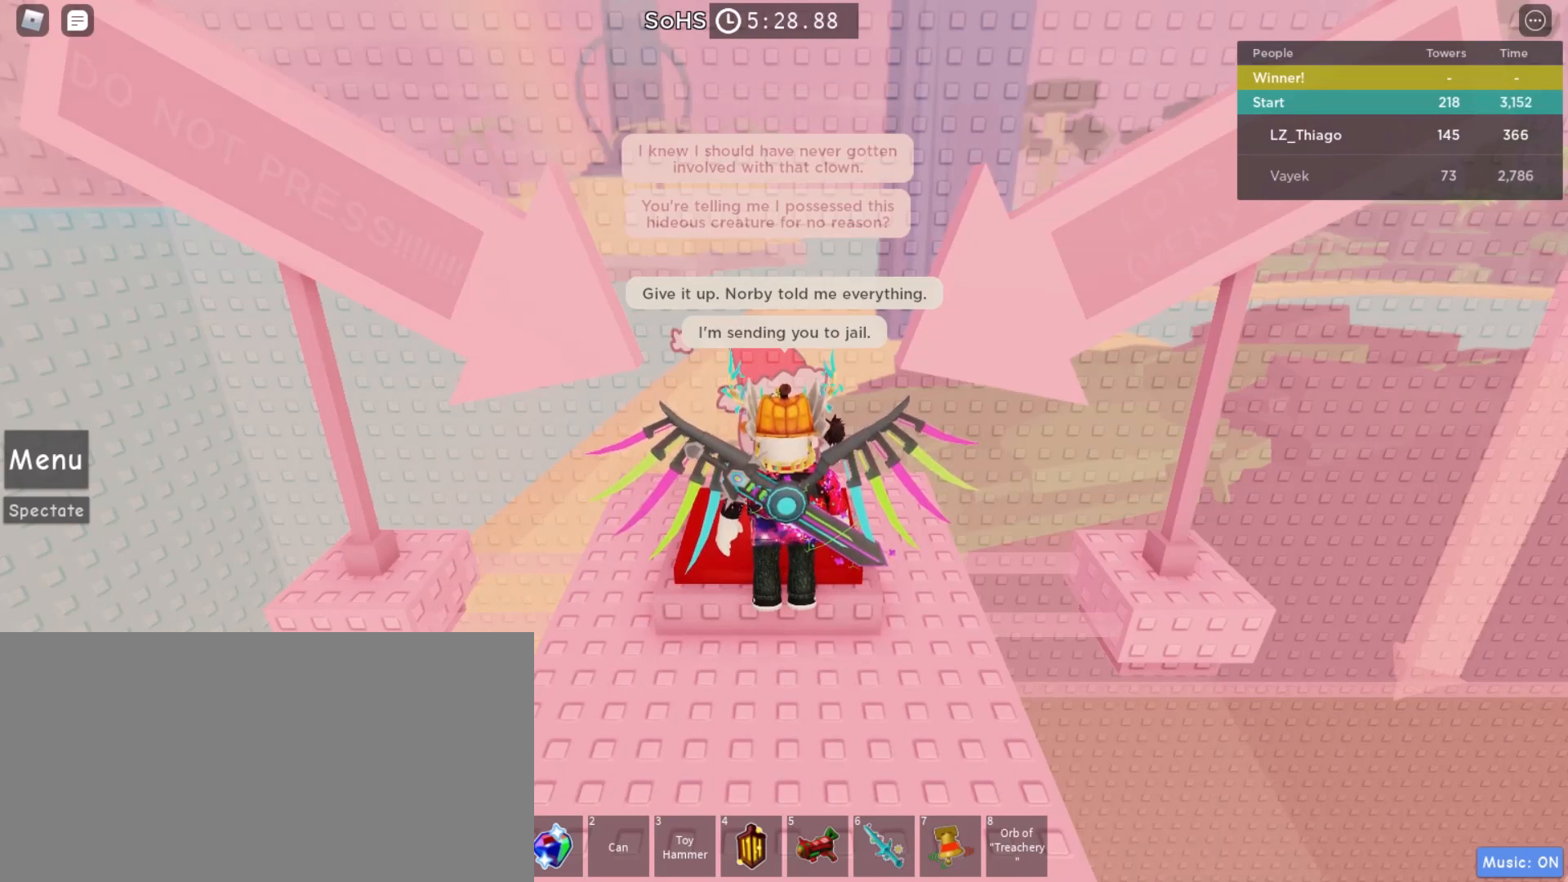
{"keys": [], "mouse": [], "events": []}
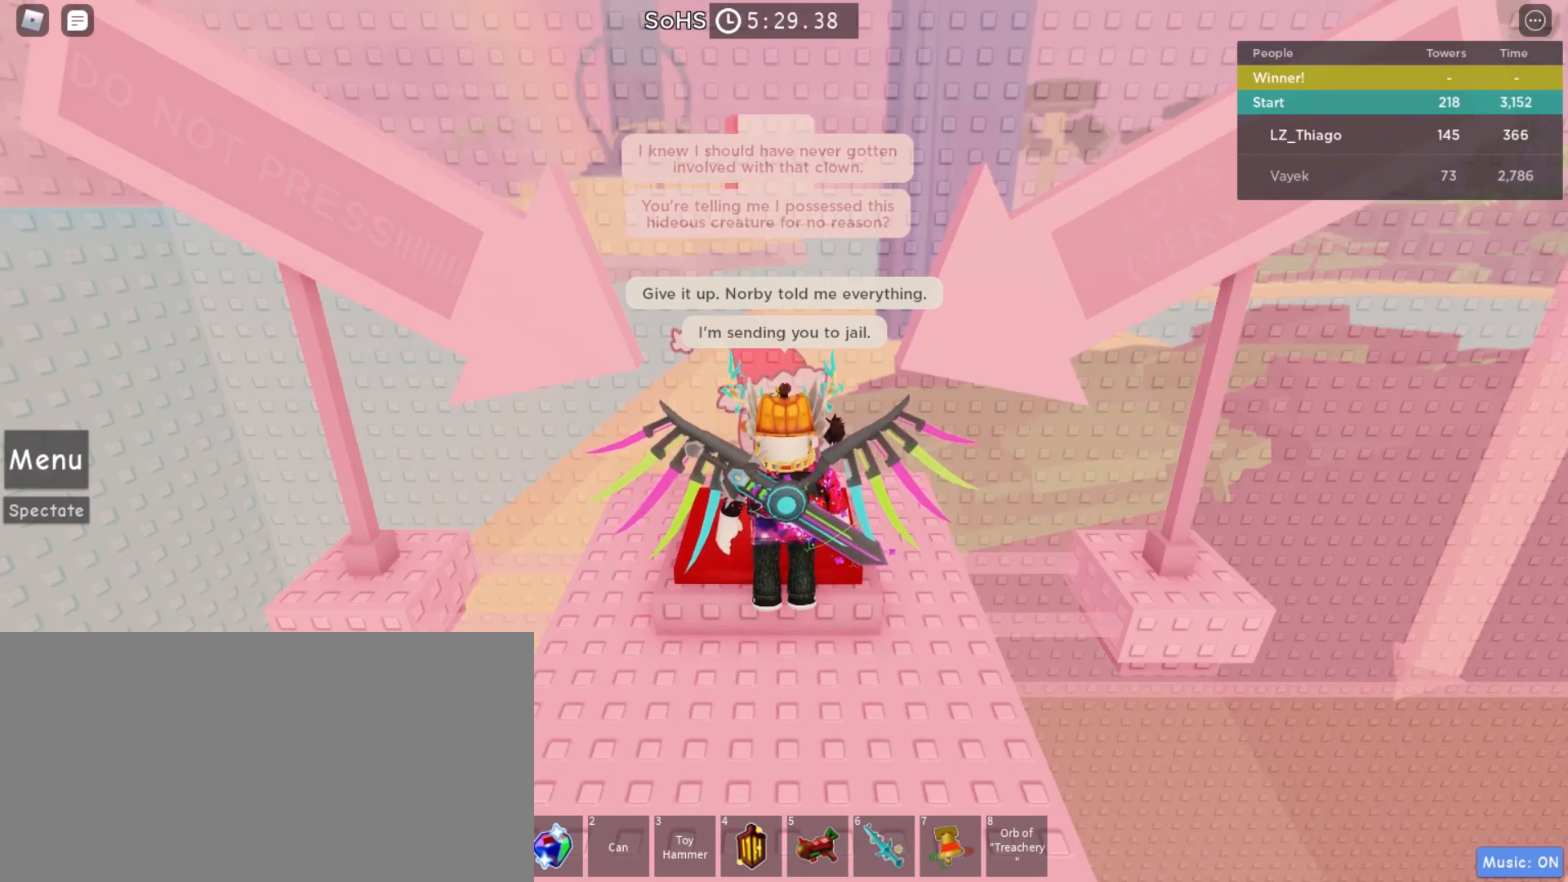
{"keys": [], "mouse": ["left"], "events": [[467, "mouse_left", "down"]]}
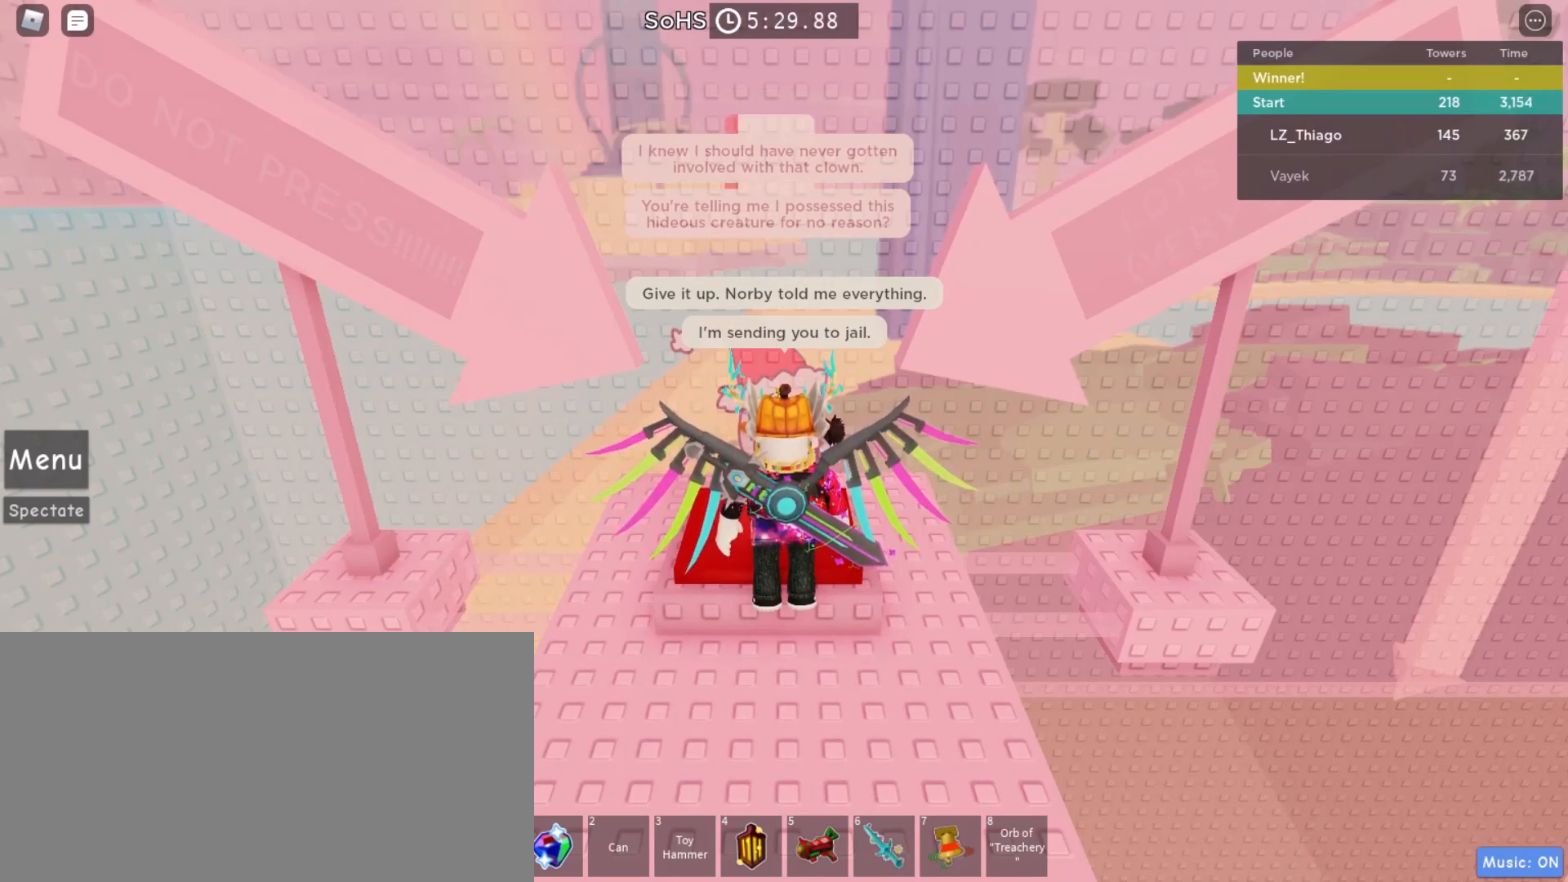
{"keys": [], "mouse": [], "events": [[33, "mouse_left", "up"]]}
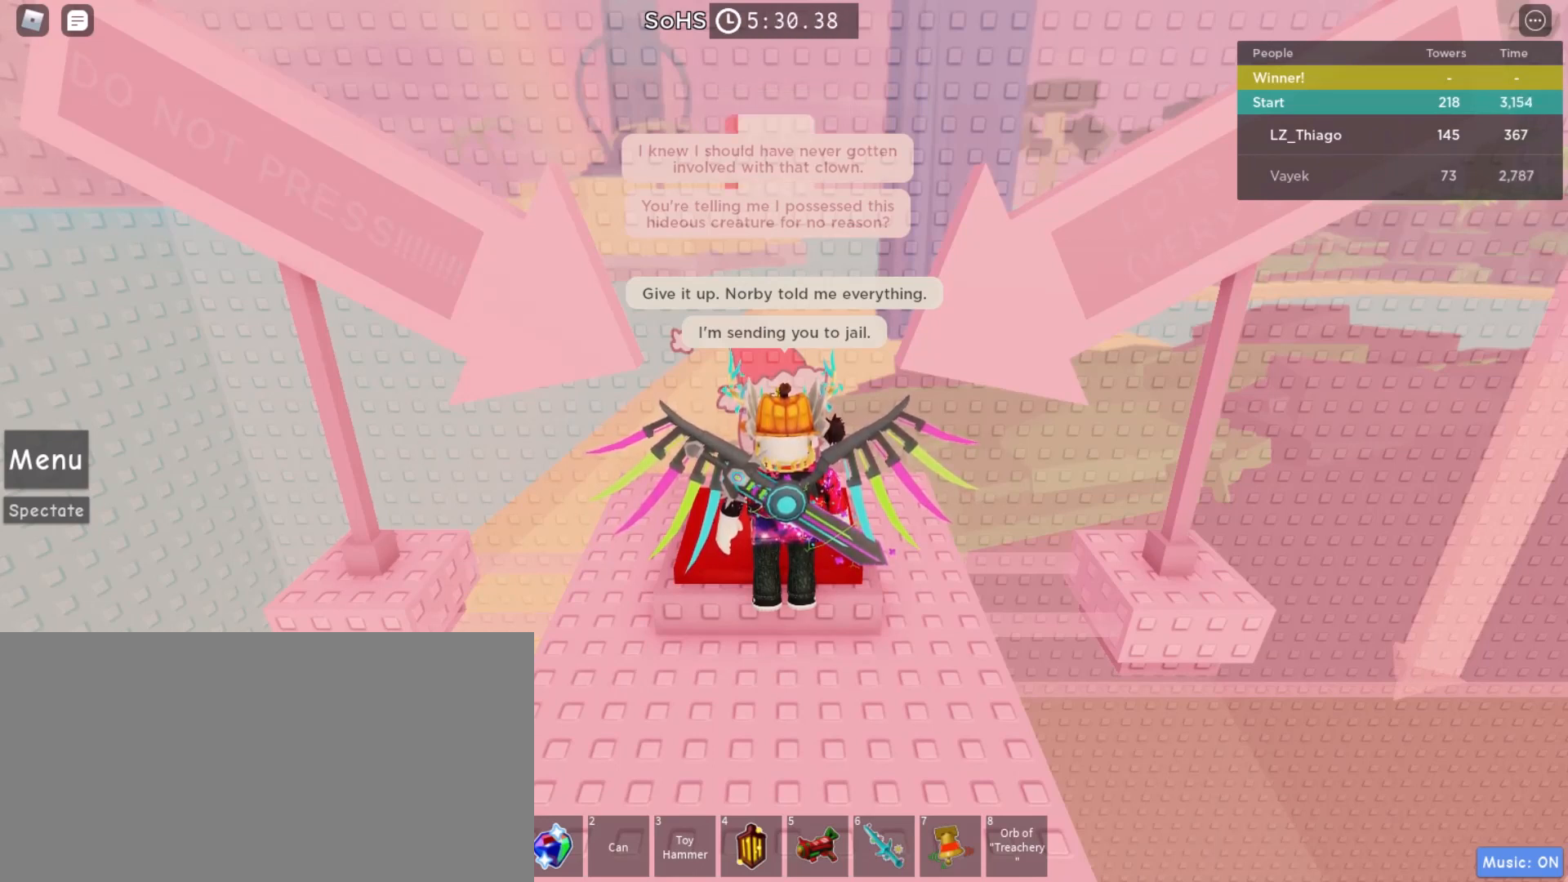
{"keys": [], "mouse": [], "events": [[33, "mouse_left", "down"], [100, "mouse_left", "up"]]}
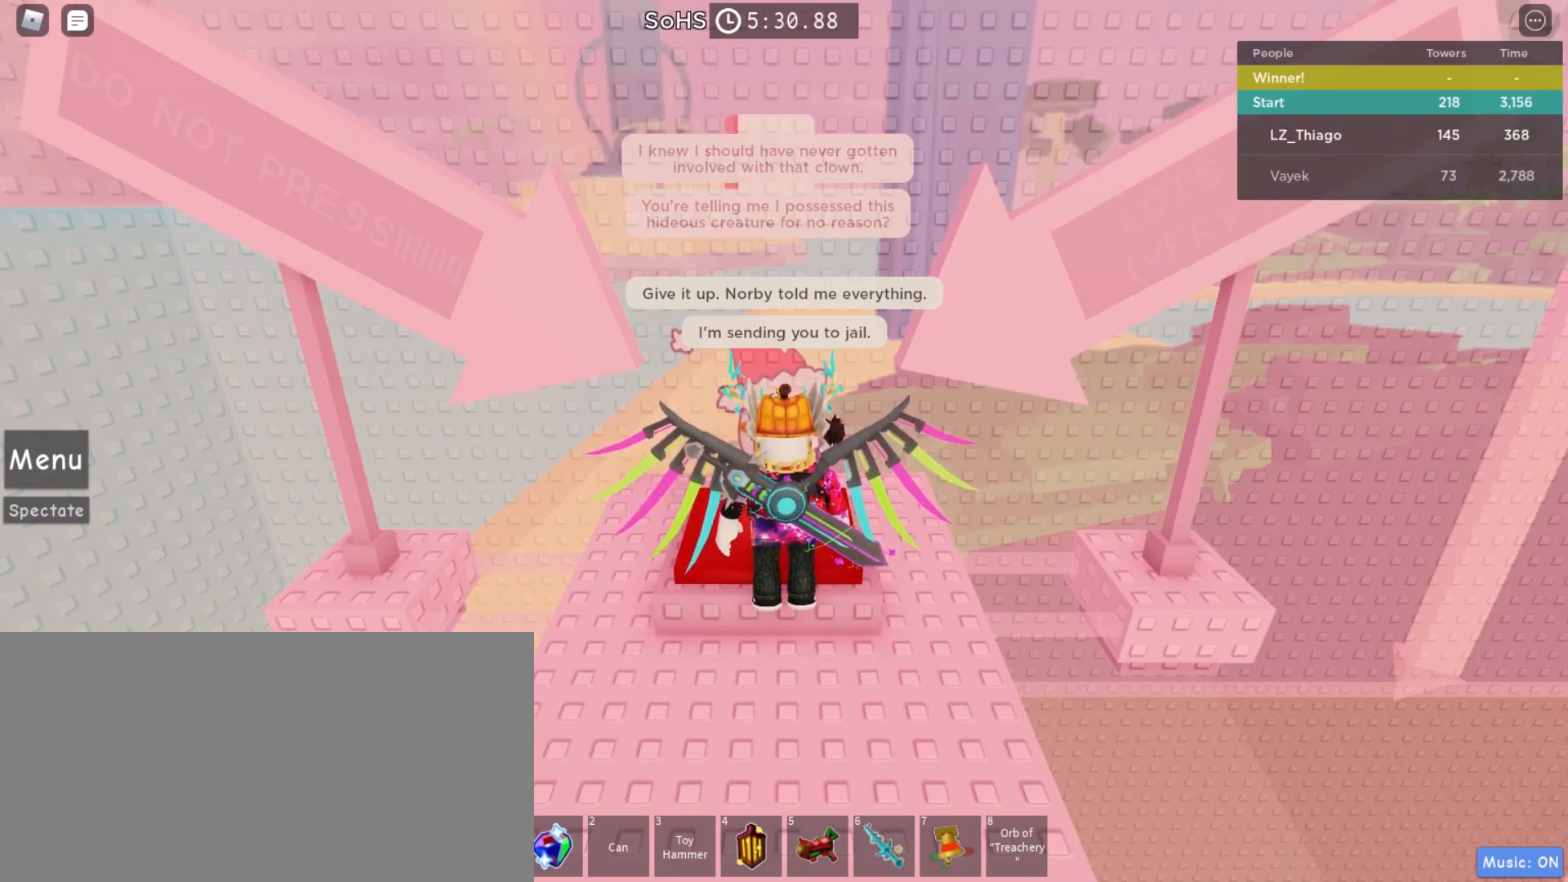
{"keys": ["space"], "mouse": [], "events": [[500, "space", "down"]]}